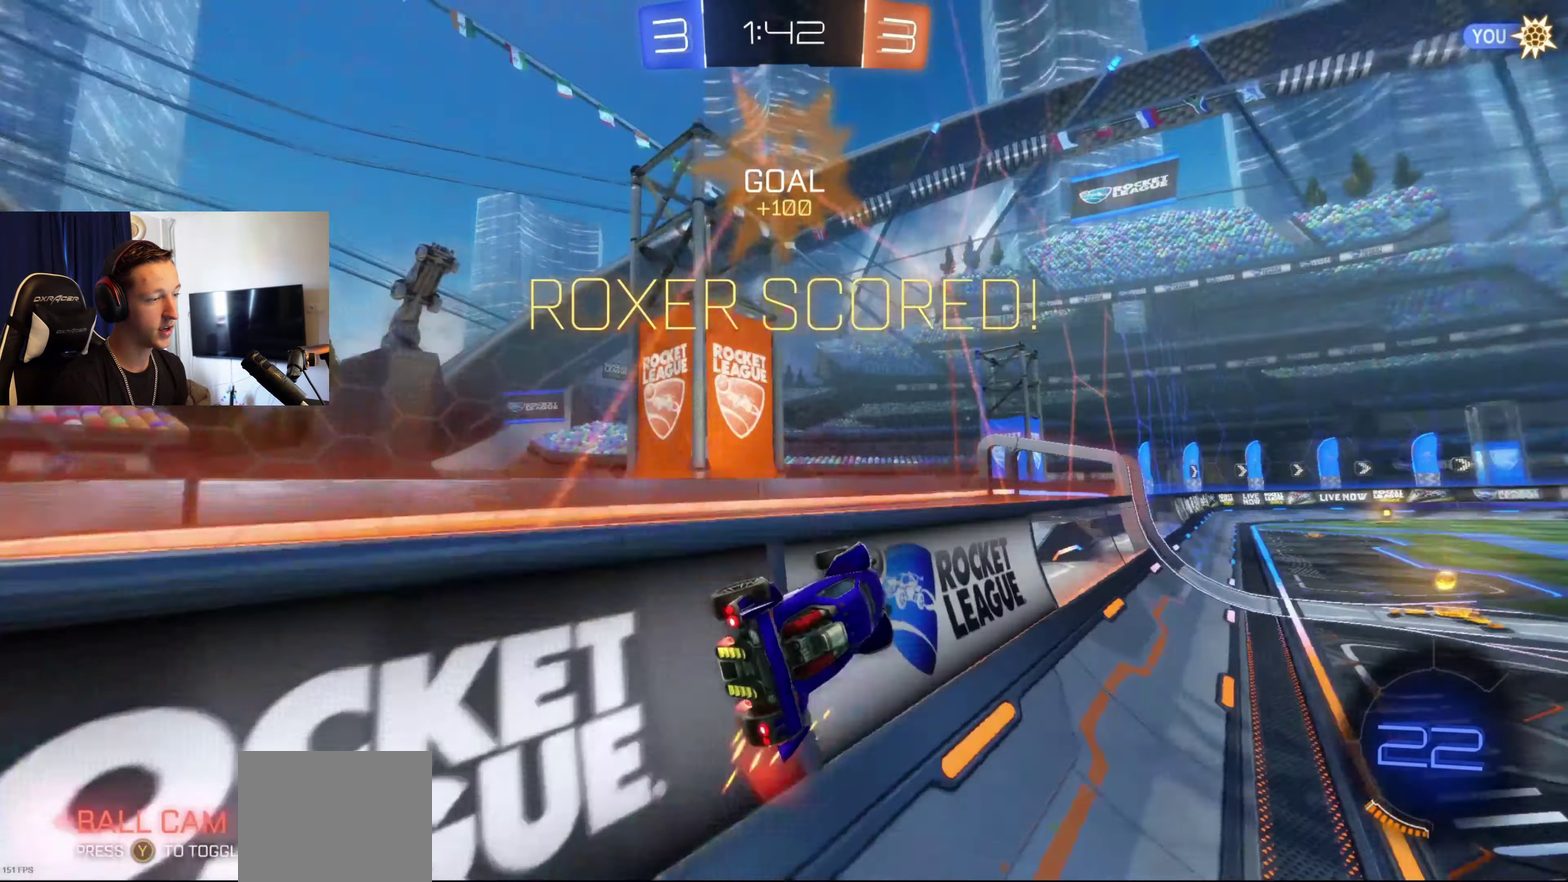
Gameplay with a controller (Xbox layout); each line is a JSON object with the inputs held at the frame after it. "events" lists button and stick changes between this image and that frame as [ms after this image, input, new state], when the widget could be followed in between.
{"buttons": ["L1"], "left_stick": "up-left", "right_stick": "center", "events": [[167, "A", "up"], [167, "X", "up"], [233, "A", "down"], [233, "X", "down"], [233, "left_stick", "up-left"], [400, "A", "up"], [434, "X", "up"]]}
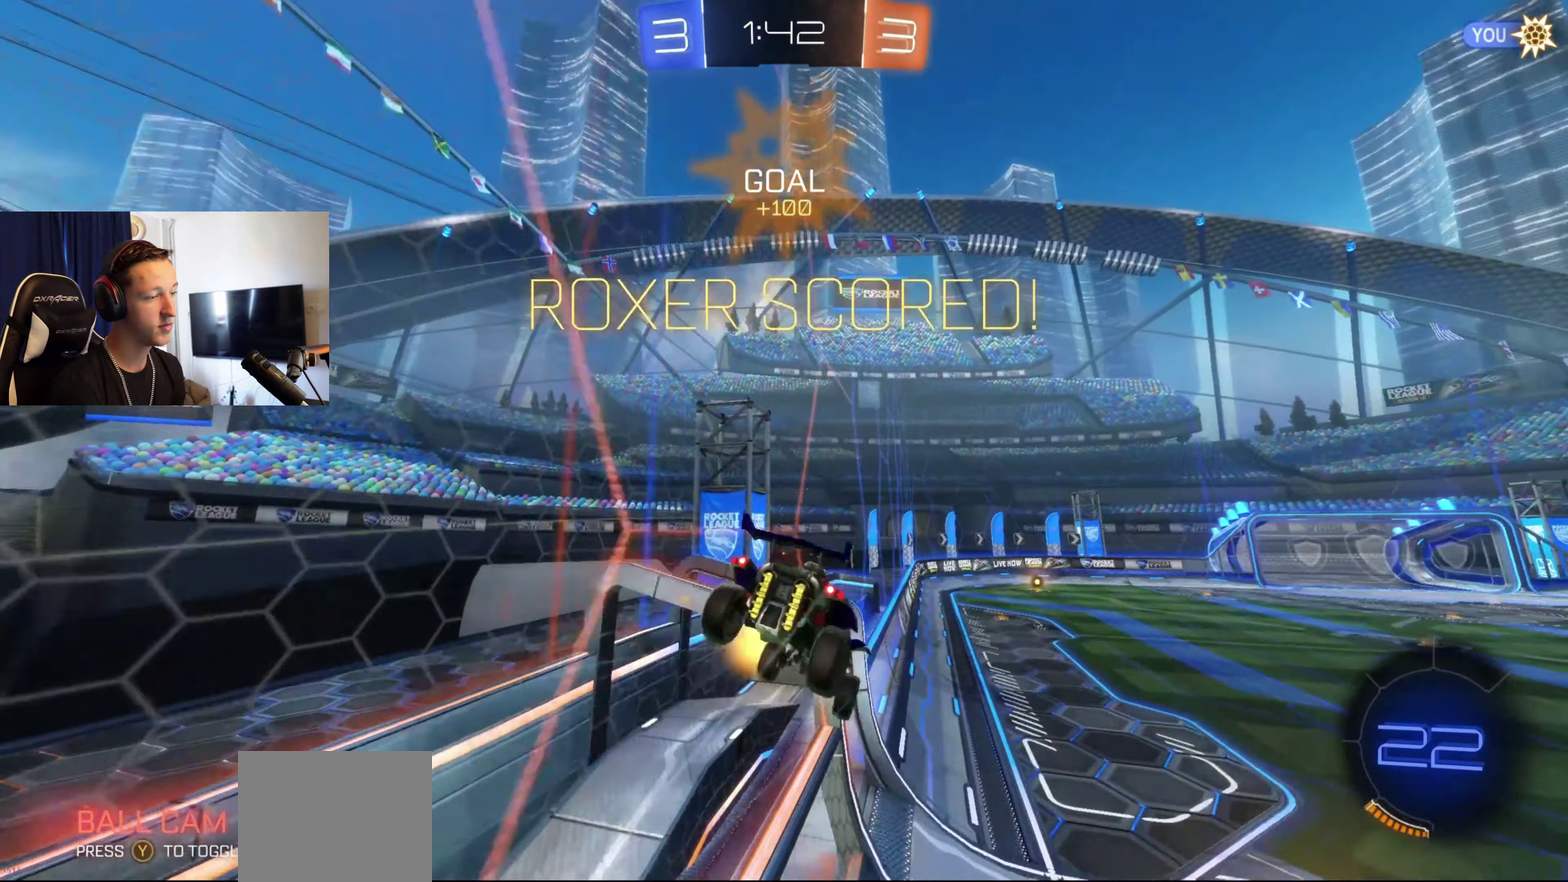
{"buttons": ["L1"], "left_stick": "center", "right_stick": "center", "events": [[67, "left_stick", "center"], [267, "A", "down"], [334, "A", "up"]]}
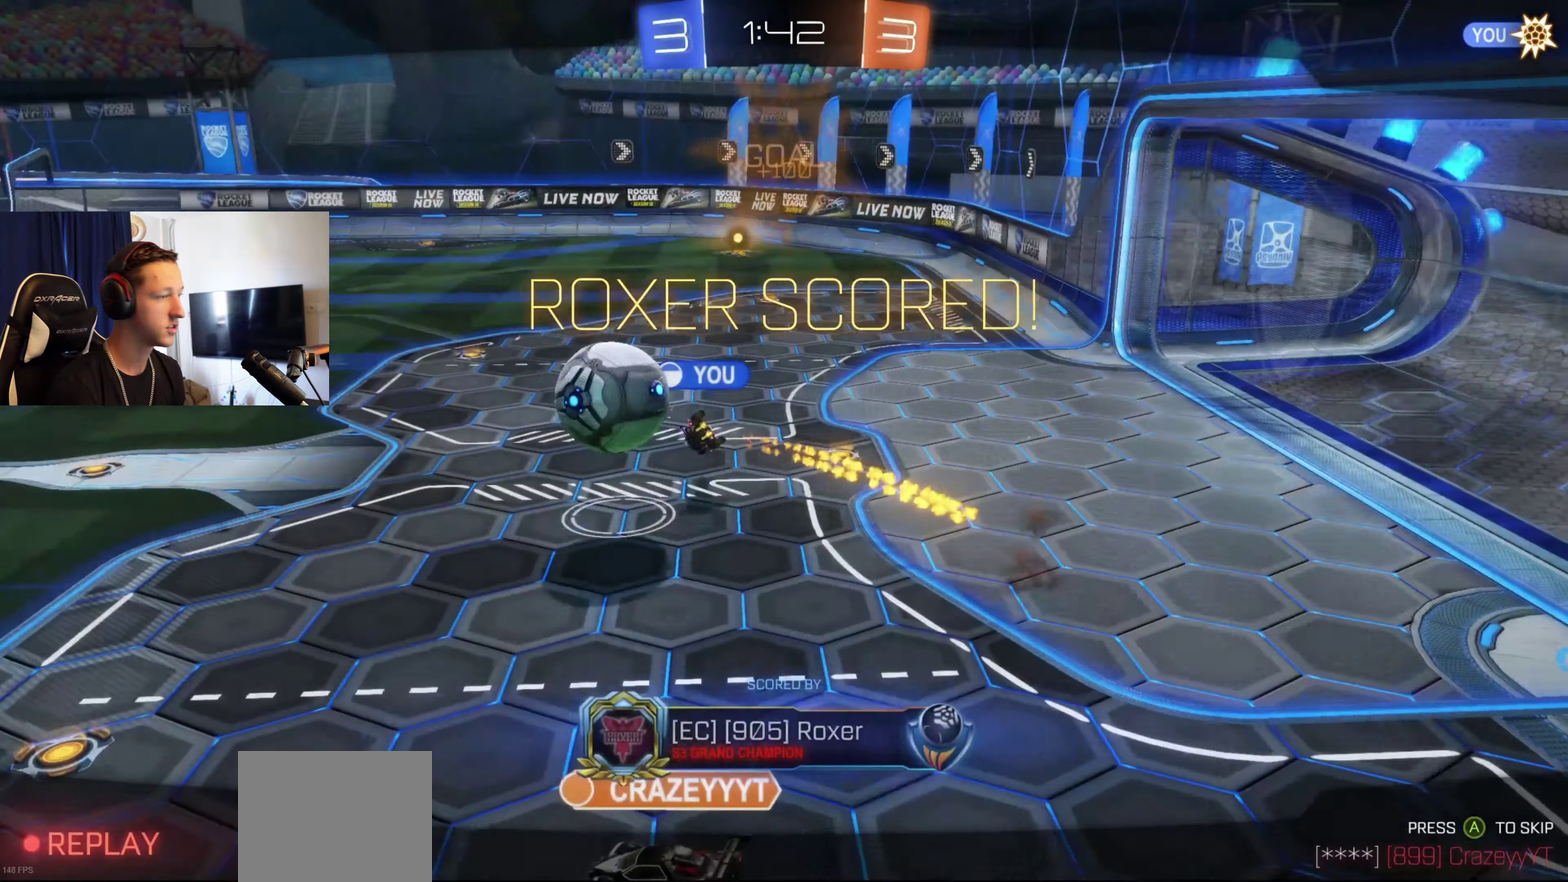
{"buttons": [], "left_stick": "center", "right_stick": "center", "events": [[267, "L1", "up"]]}
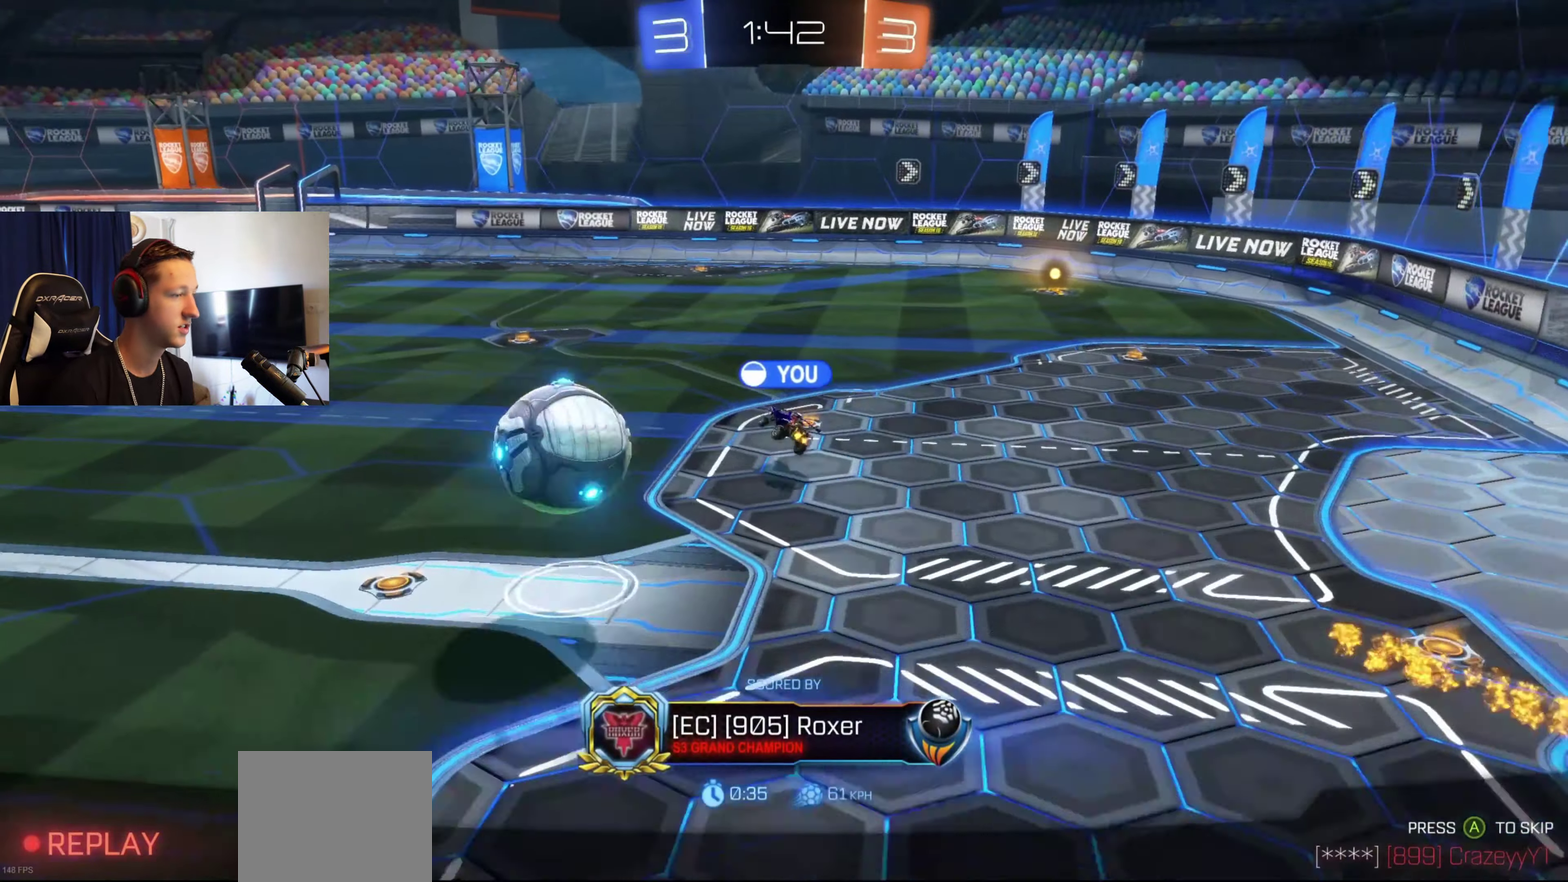
{"buttons": [], "left_stick": "center", "right_stick": "center", "events": []}
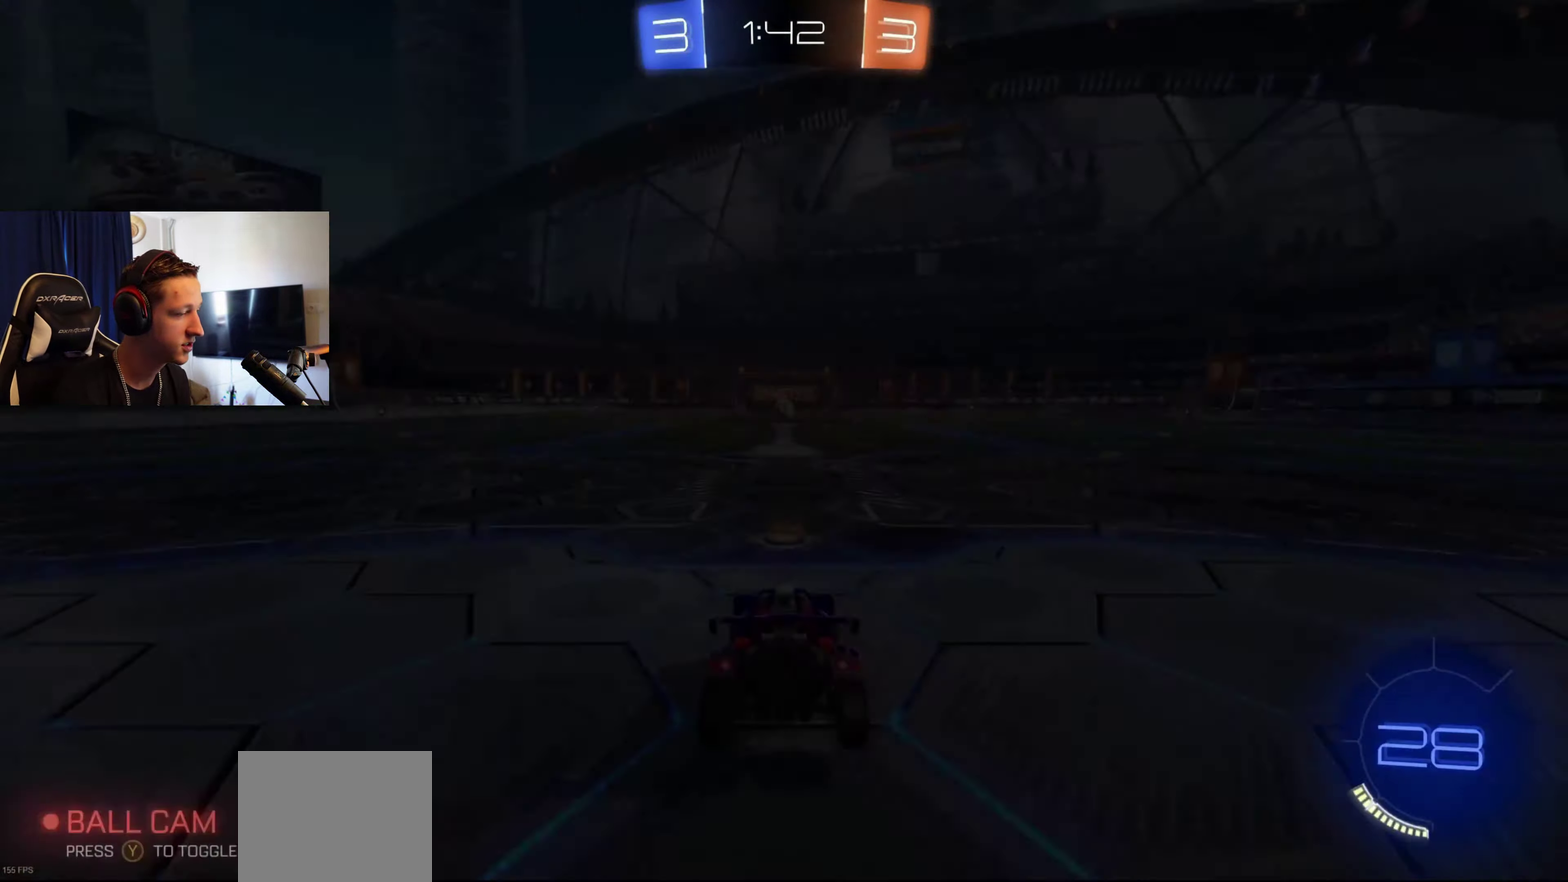
{"buttons": [], "left_stick": "center", "right_stick": "center", "events": [[400, "Y", "down"], [500, "Y", "up"]]}
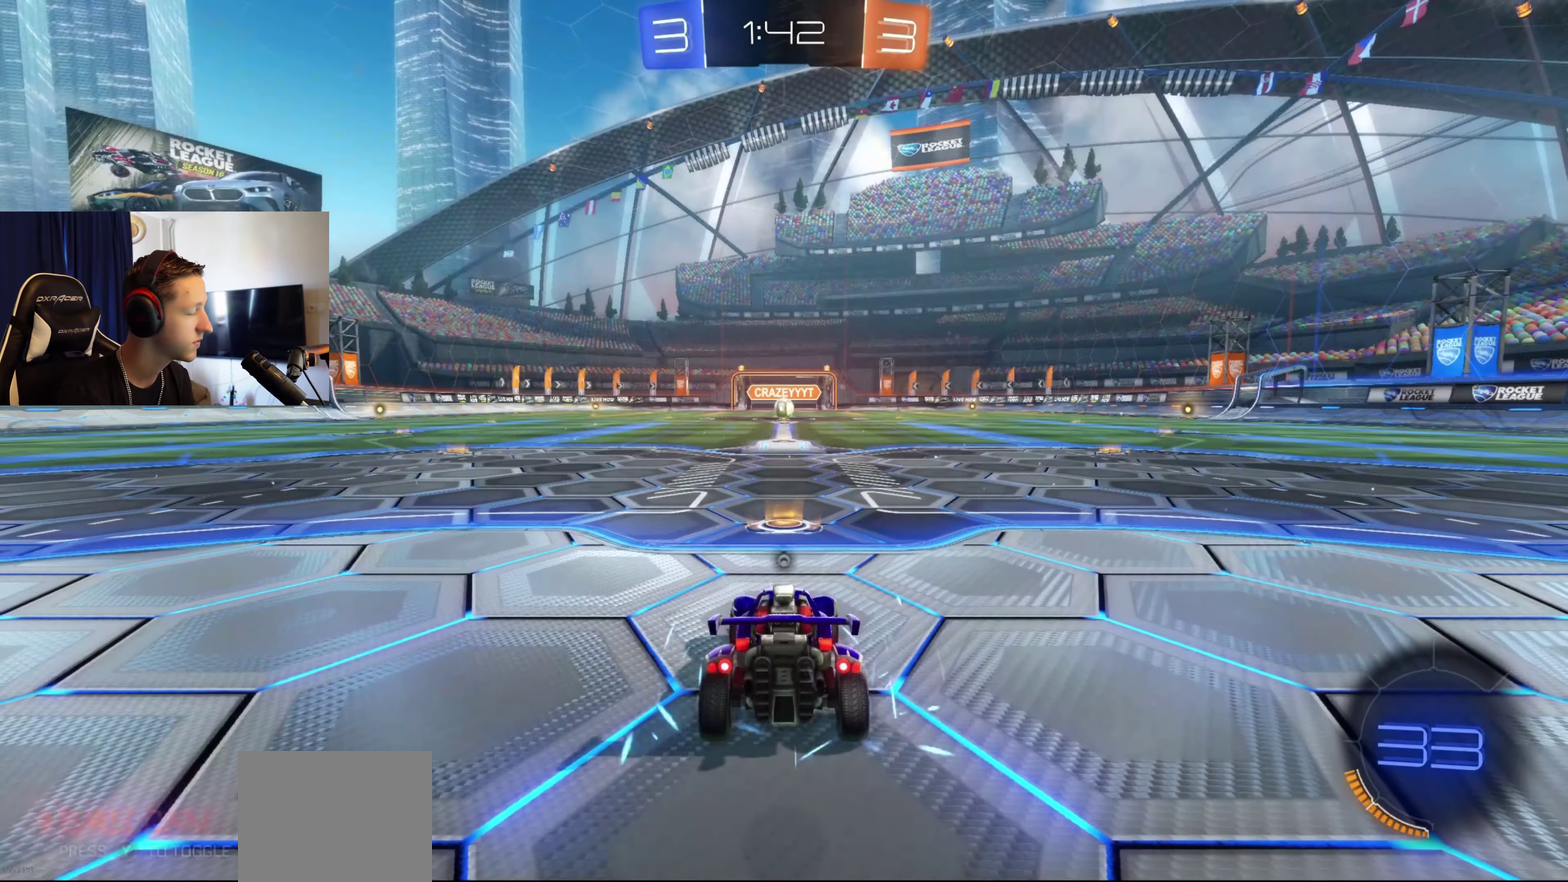
{"buttons": ["Y", "R2"], "left_stick": "center", "right_stick": "center", "events": [[67, "Y", "down"], [167, "Y", "up"], [267, "Y", "down"], [301, "R2", "down"], [334, "Y", "up"], [467, "Y", "down"]]}
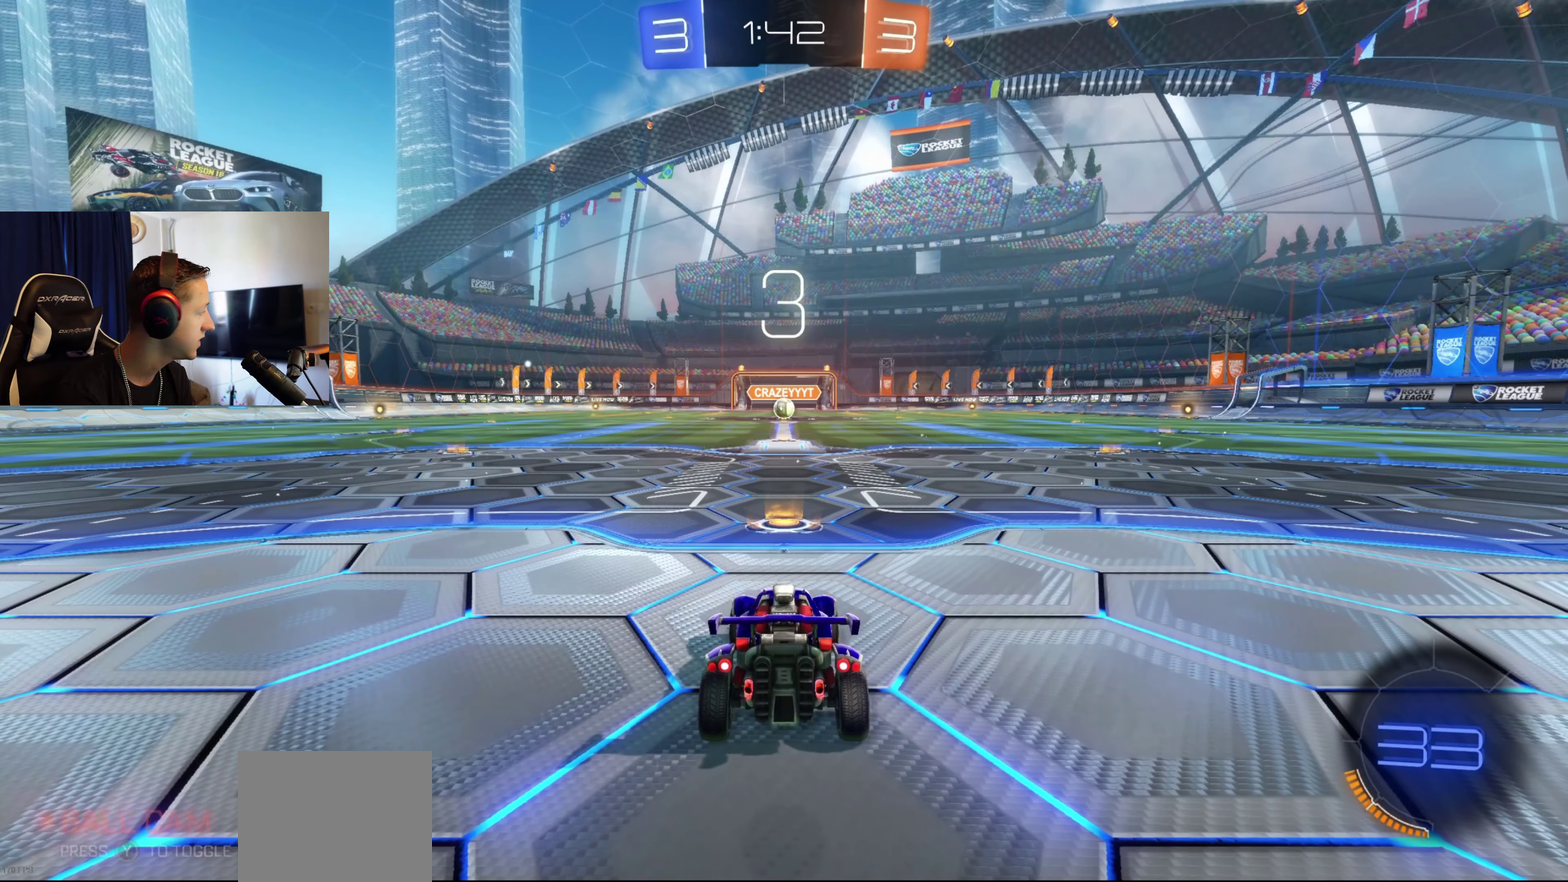
{"buttons": ["Y", "R2"], "left_stick": "center", "right_stick": "center", "events": [[67, "R2", "up"], [67, "Y", "up"], [133, "Y", "down"], [233, "Y", "up"], [300, "Y", "down"], [333, "R2", "down"], [400, "Y", "up"], [467, "Y", "down"]]}
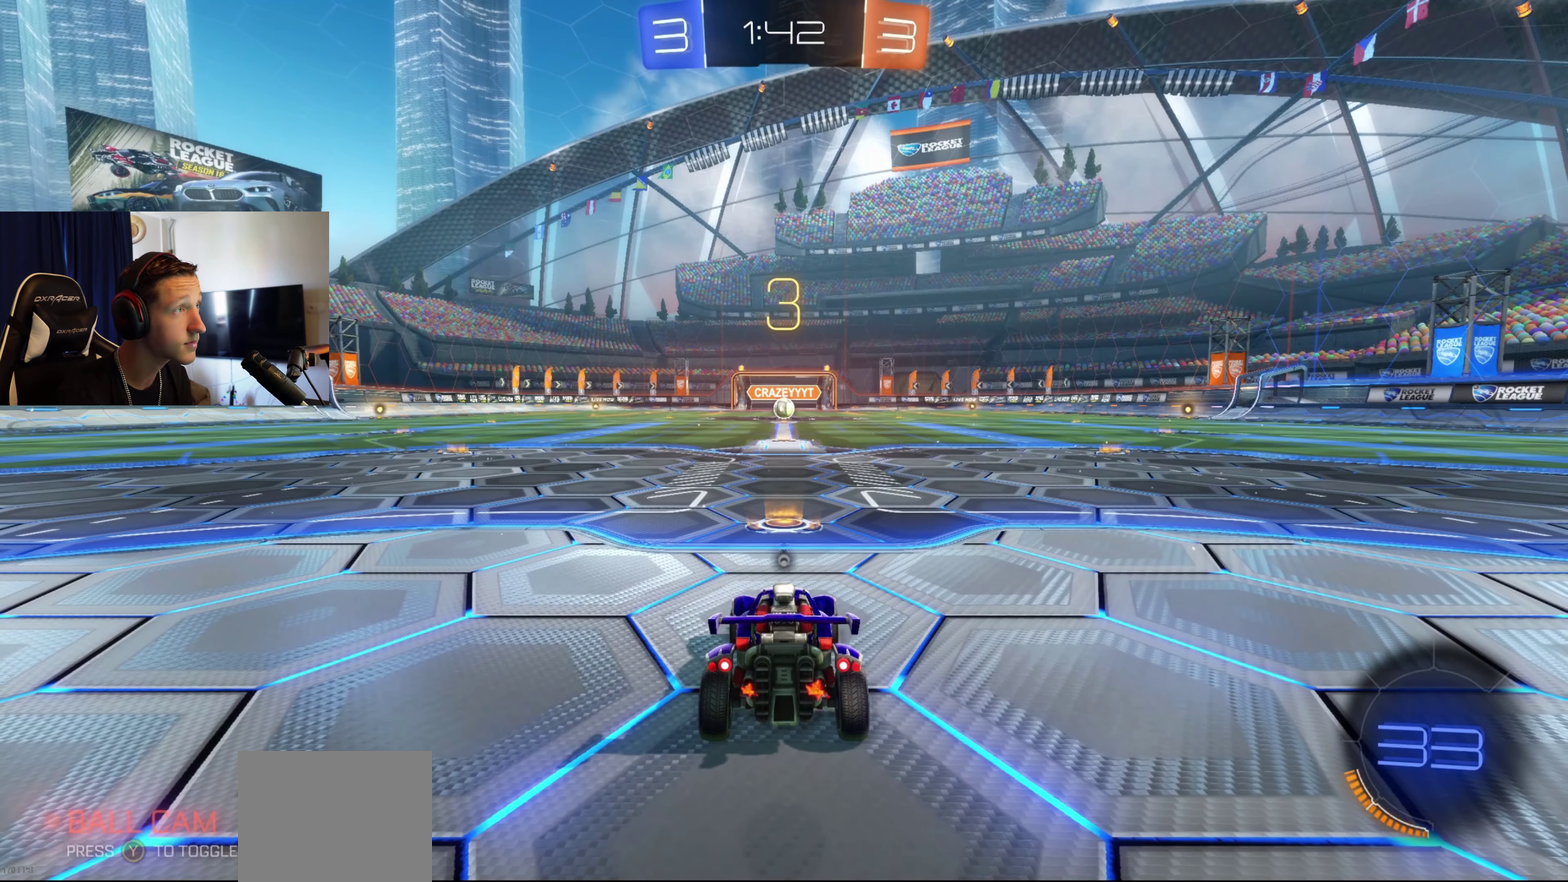
{"buttons": ["Y", "R2"], "left_stick": "center", "right_stick": "center", "events": [[67, "Y", "up"], [167, "Y", "down"], [267, "Y", "up"], [367, "Y", "down"], [434, "Y", "up"], [501, "Y", "down"]]}
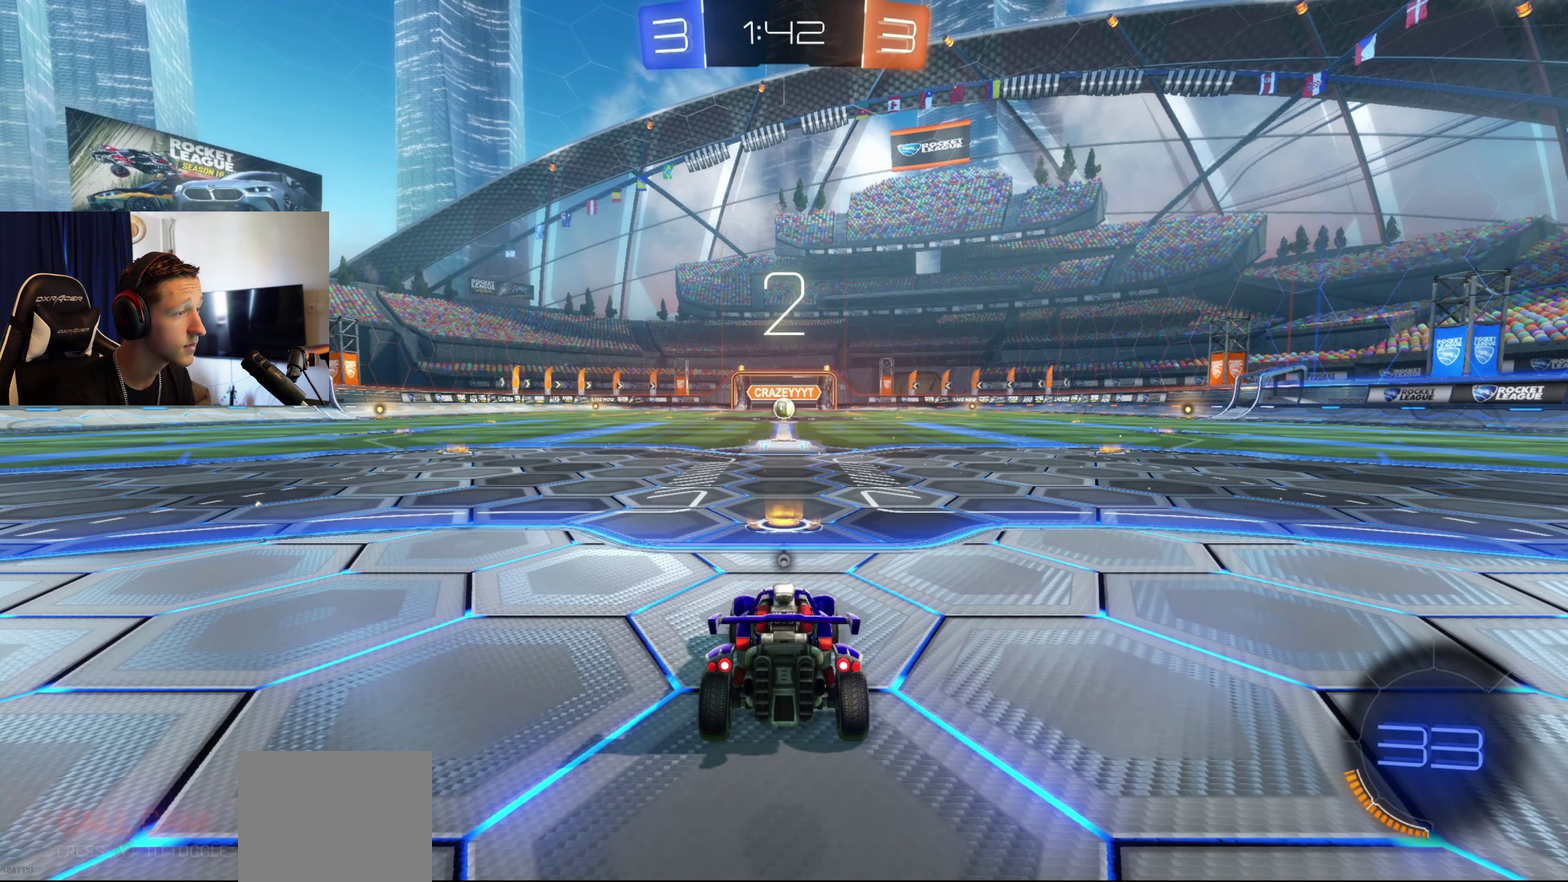
{"buttons": ["R2"], "left_stick": "center", "right_stick": "center", "events": [[100, "Y", "up"], [200, "Y", "down"], [300, "Y", "up"], [367, "Y", "down"], [467, "Y", "up"]]}
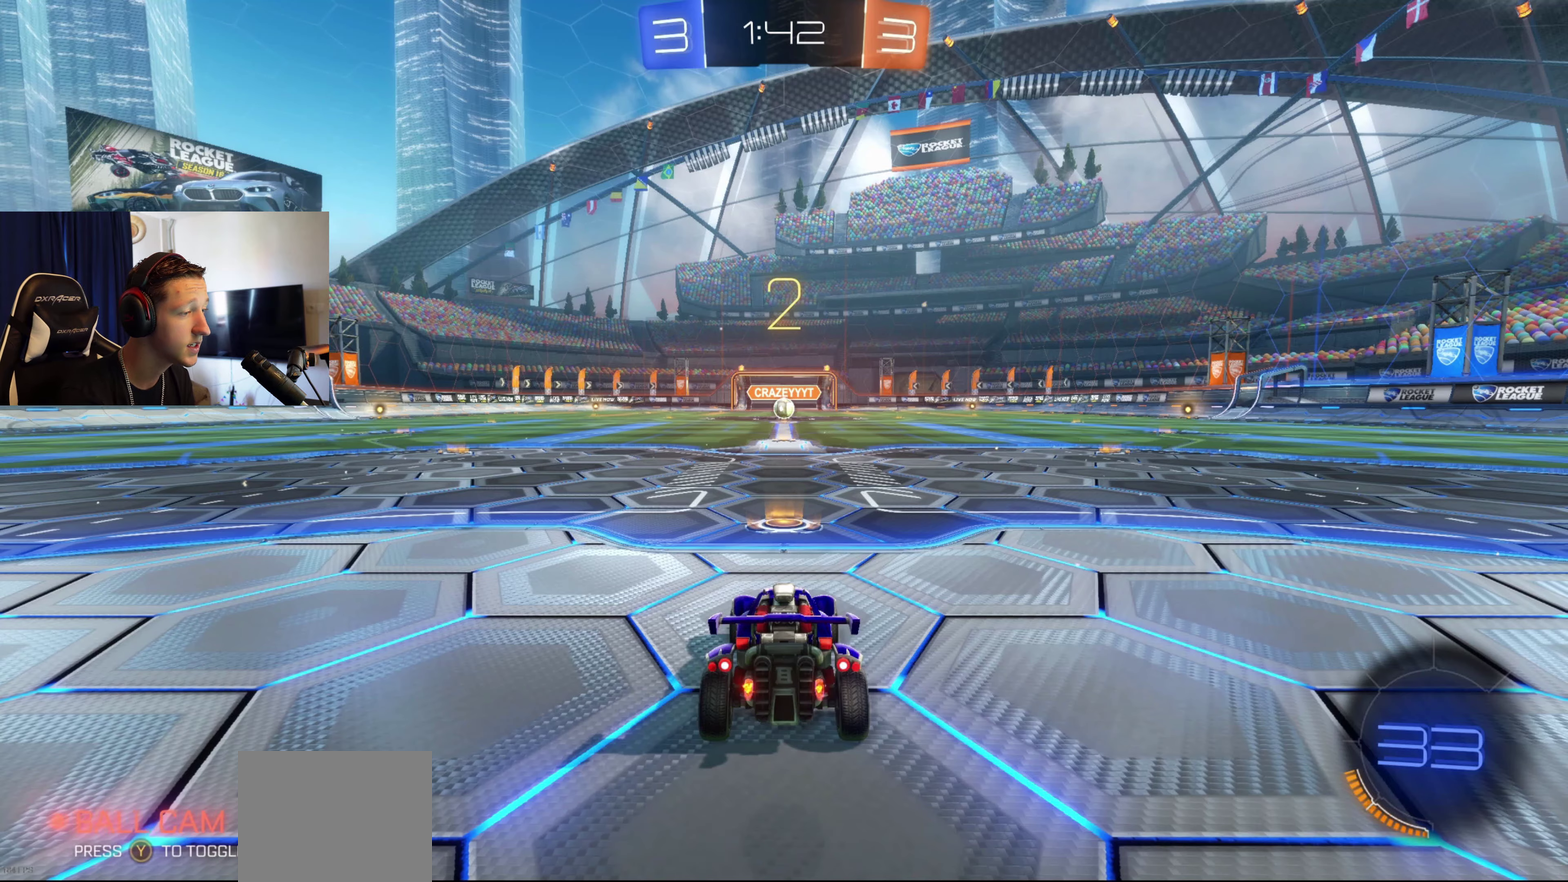
{"buttons": ["R2"], "left_stick": "center", "right_stick": "center", "events": [[67, "Y", "down"], [134, "Y", "up"], [267, "Y", "down"], [334, "Y", "up"], [401, "Y", "down"], [501, "Y", "up"]]}
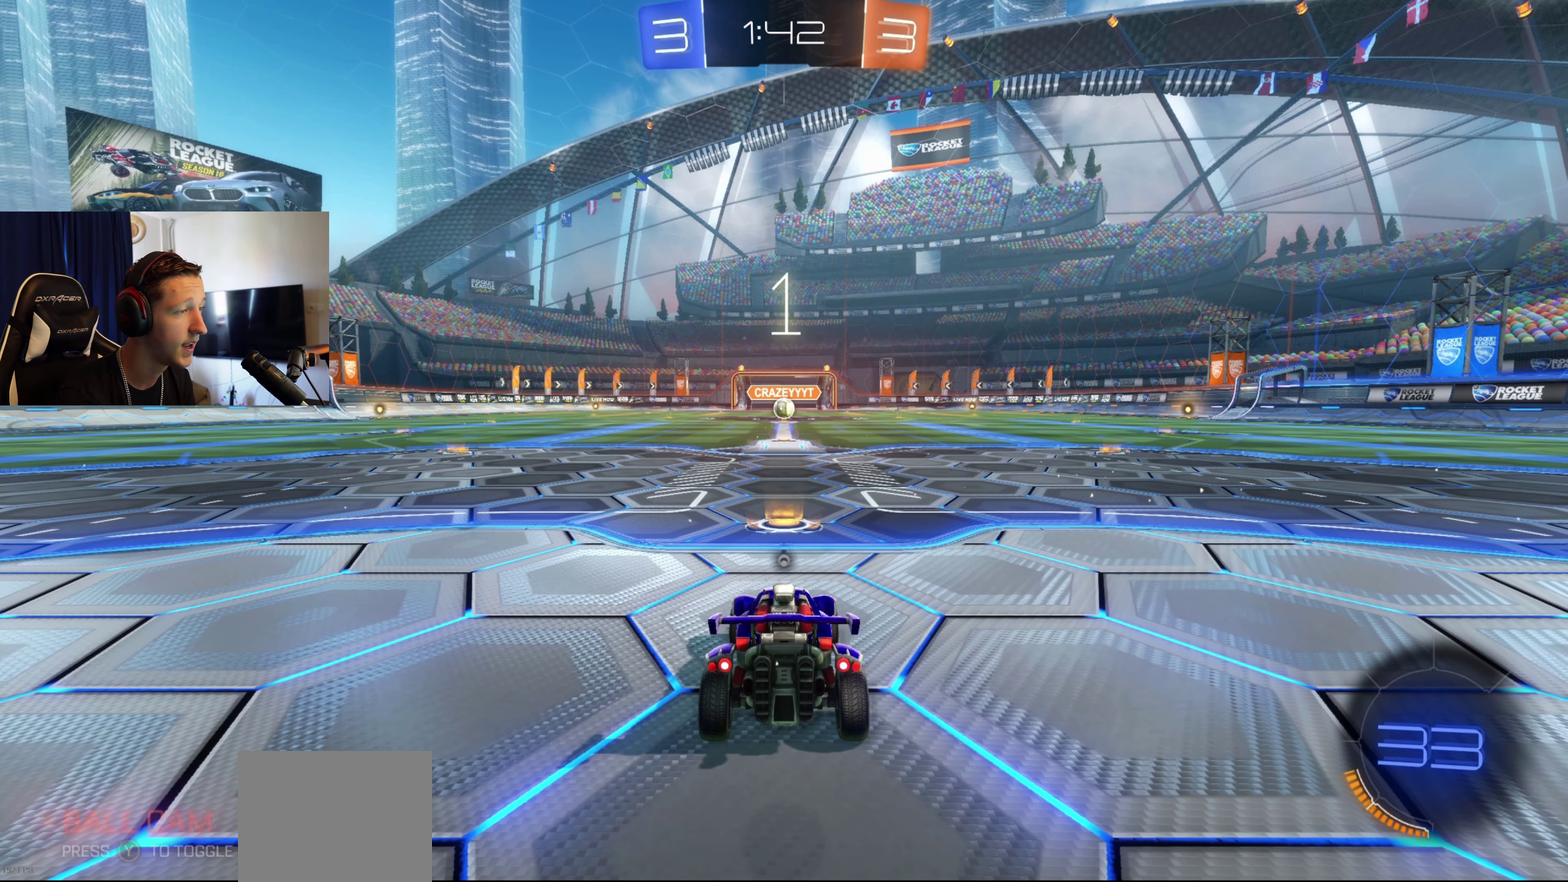
{"buttons": ["B", "R2"], "left_stick": "center", "right_stick": "center", "events": [[267, "Y", "down"], [333, "Y", "up"], [500, "B", "down"]]}
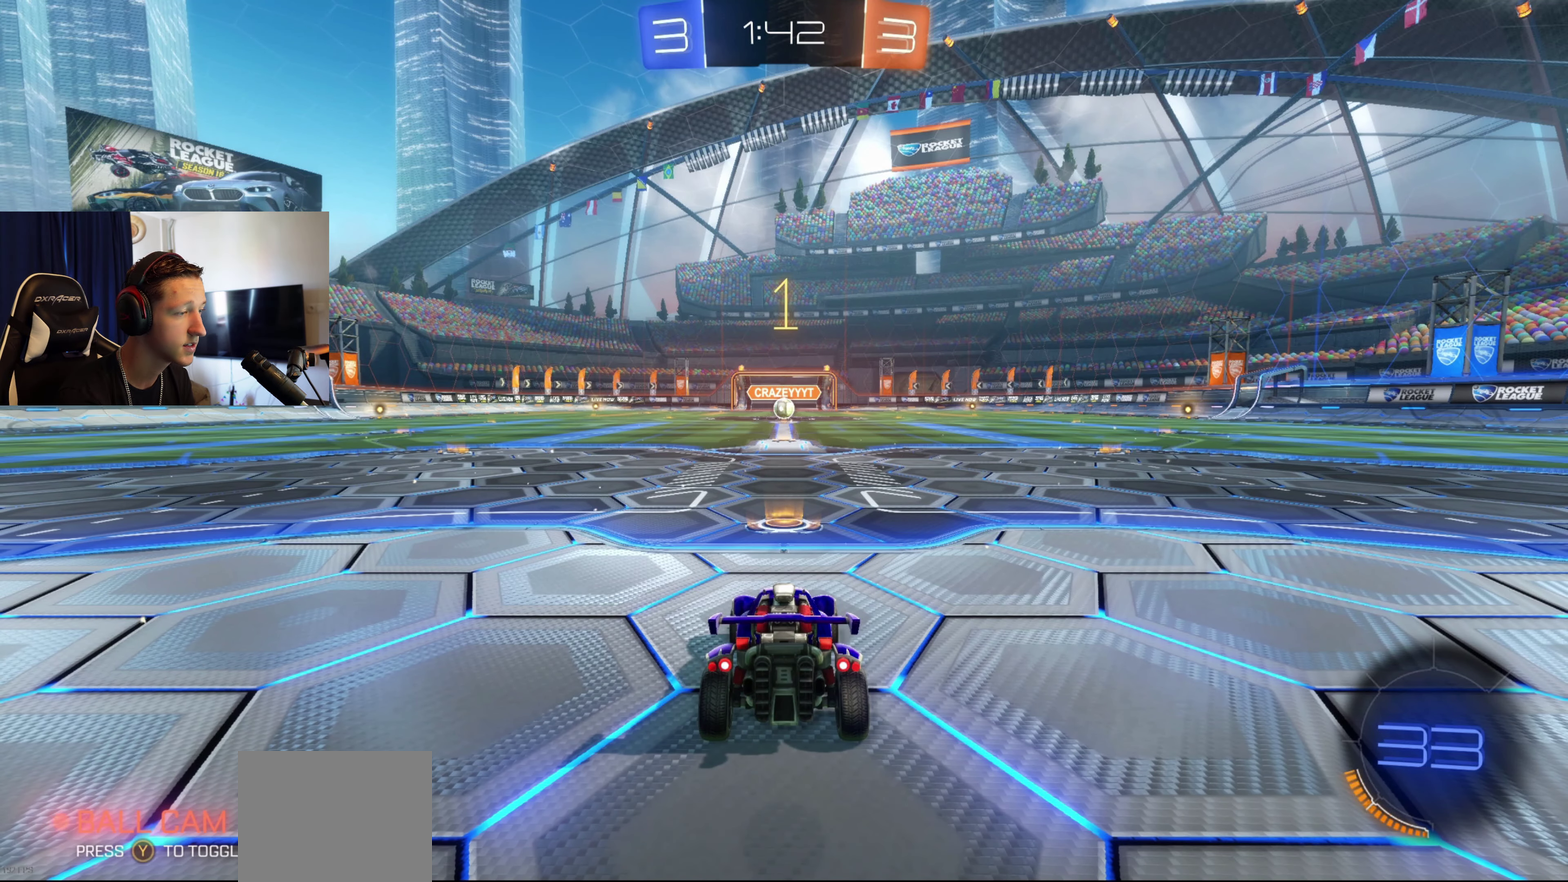
{"buttons": ["B", "R2"], "left_stick": "center", "right_stick": "center", "events": []}
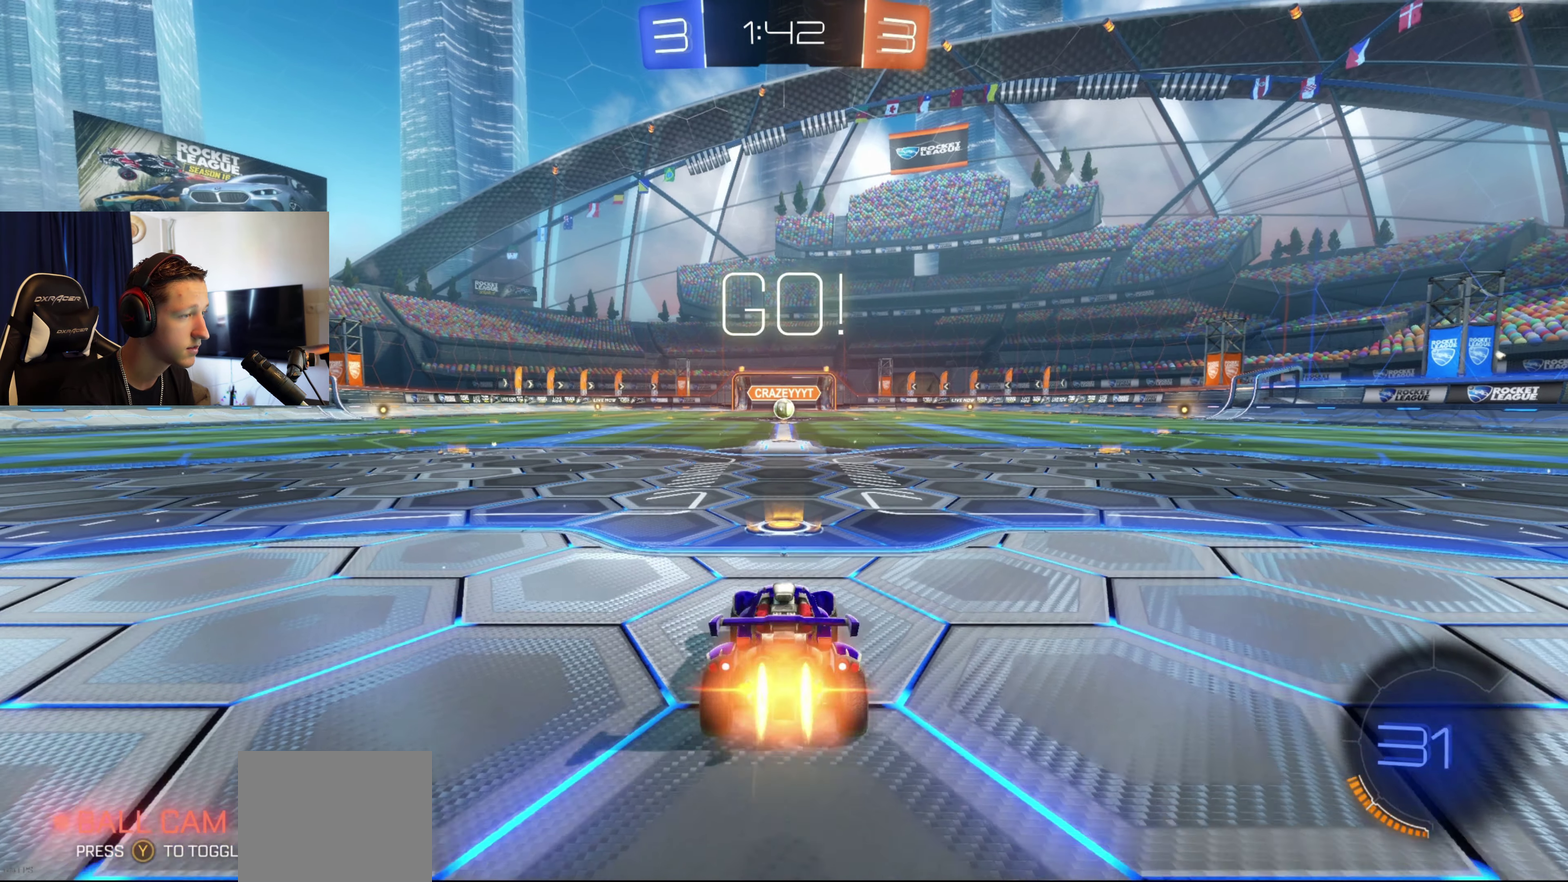
{"buttons": ["A", "B", "L1", "R2"], "left_stick": "up-left", "right_stick": "center", "events": [[33, "left_stick", "right"], [133, "left_stick", "center"], [333, "A", "down"], [333, "left_stick", "up"], [434, "L1", "down"], [500, "left_stick", "up-left"]]}
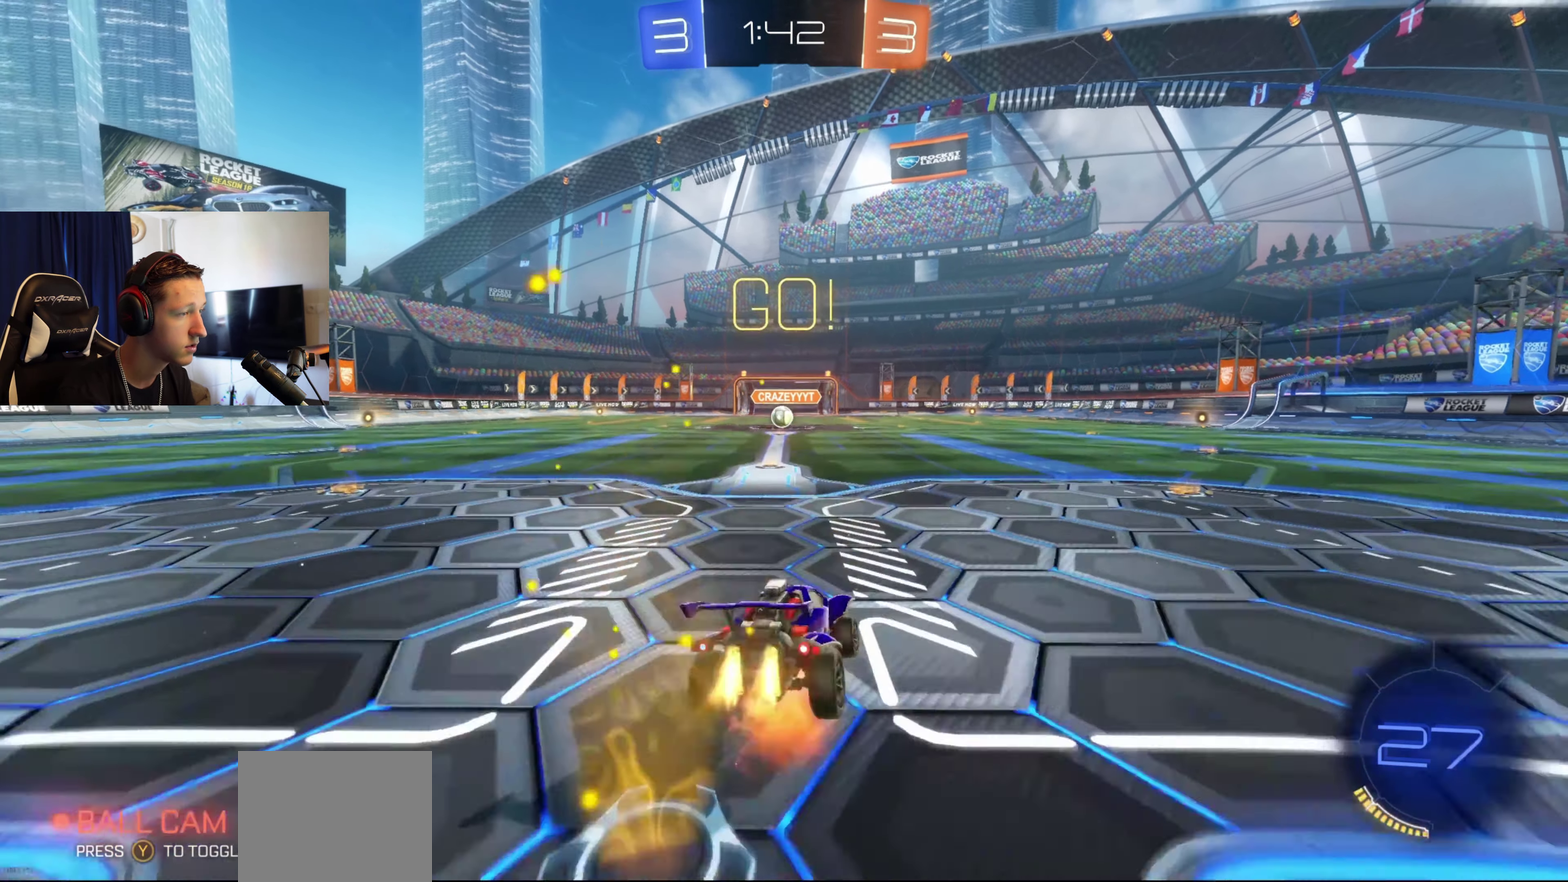
{"buttons": ["B", "L1", "R2"], "left_stick": "down-left", "right_stick": "center", "events": [[67, "left_stick", "down"], [234, "A", "up"], [234, "left_stick", "down-left"]]}
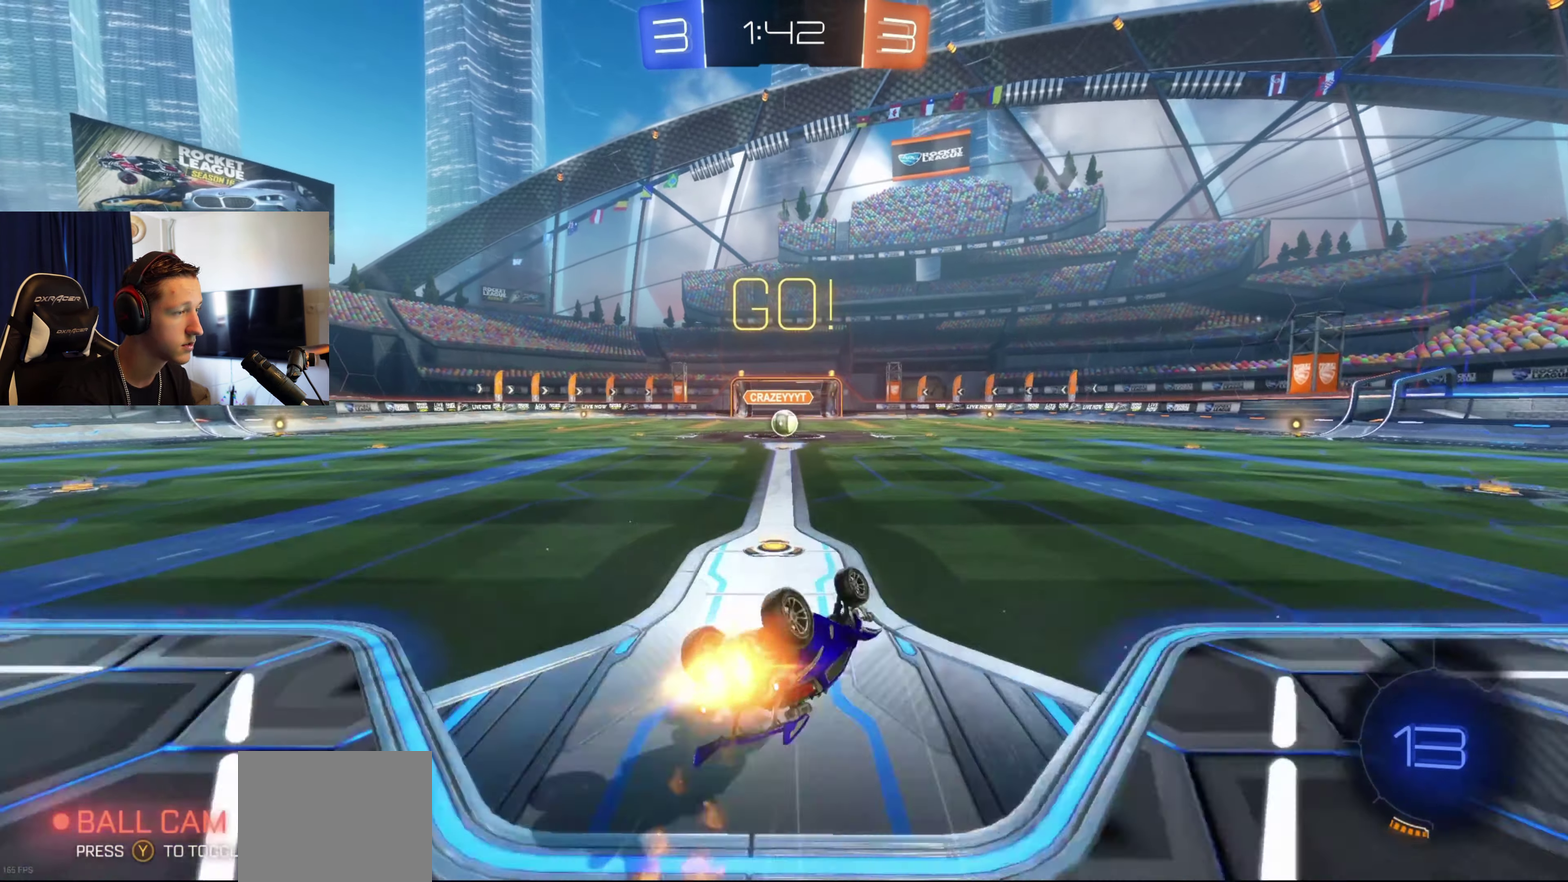
{"buttons": ["R2"], "left_stick": "right", "right_stick": "center", "events": [[267, "left_stick", "center"], [300, "L1", "up"], [434, "B", "up"], [434, "left_stick", "right"]]}
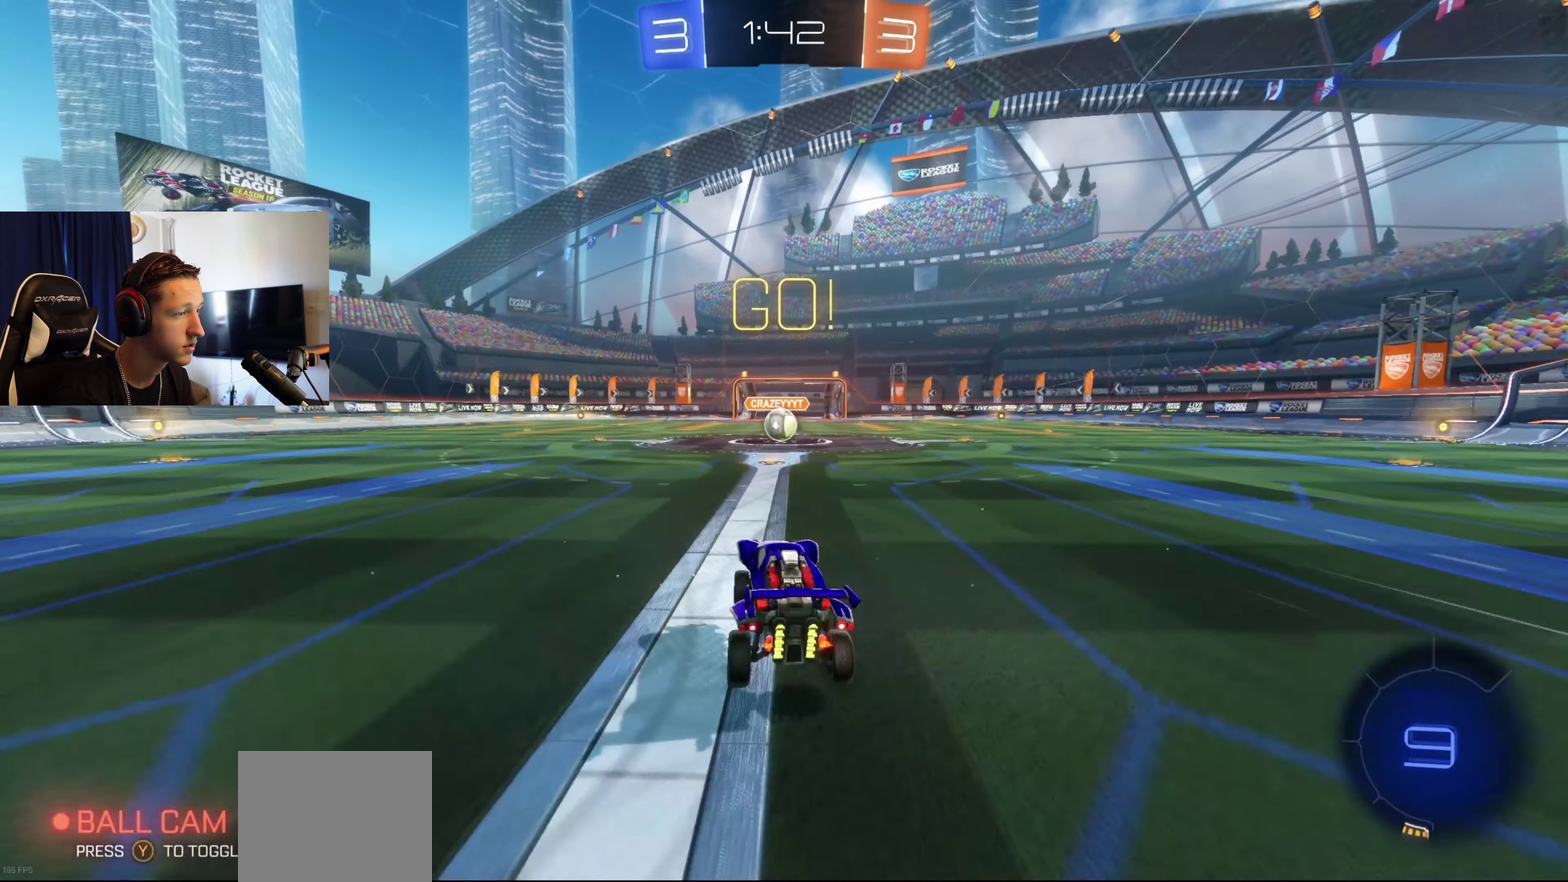
{"buttons": ["R2"], "left_stick": "center", "right_stick": "center", "events": [[100, "left_stick", "center"]]}
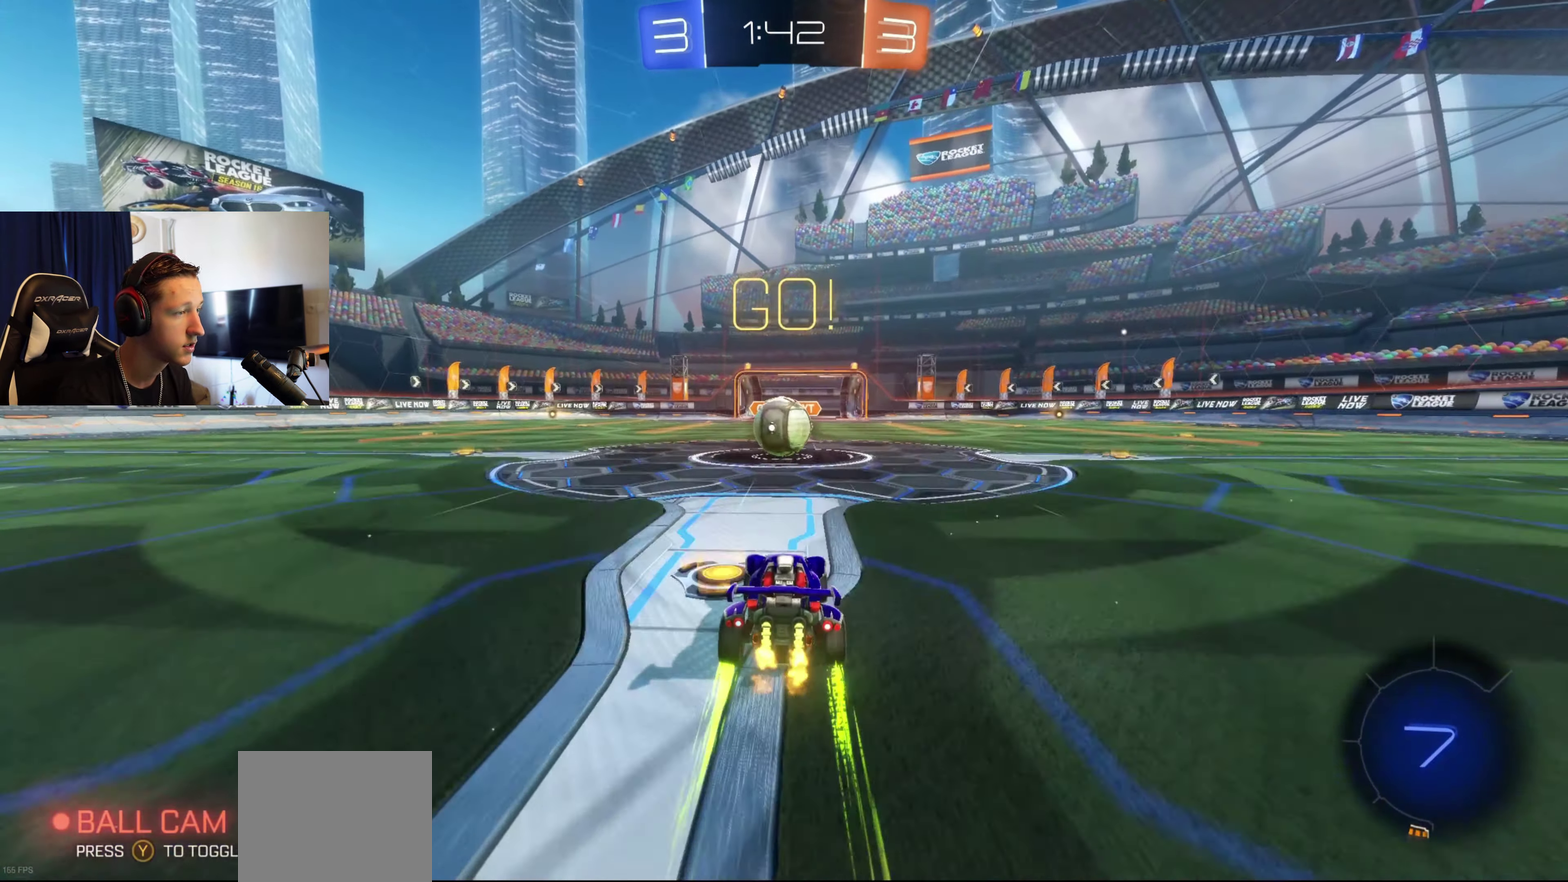
{"buttons": ["A", "L1", "R2"], "left_stick": "down", "right_stick": "center", "events": [[234, "A", "down"], [267, "left_stick", "up"], [301, "A", "up"], [301, "L1", "down"], [367, "left_stick", "up-left"], [401, "A", "down"], [468, "left_stick", "down"]]}
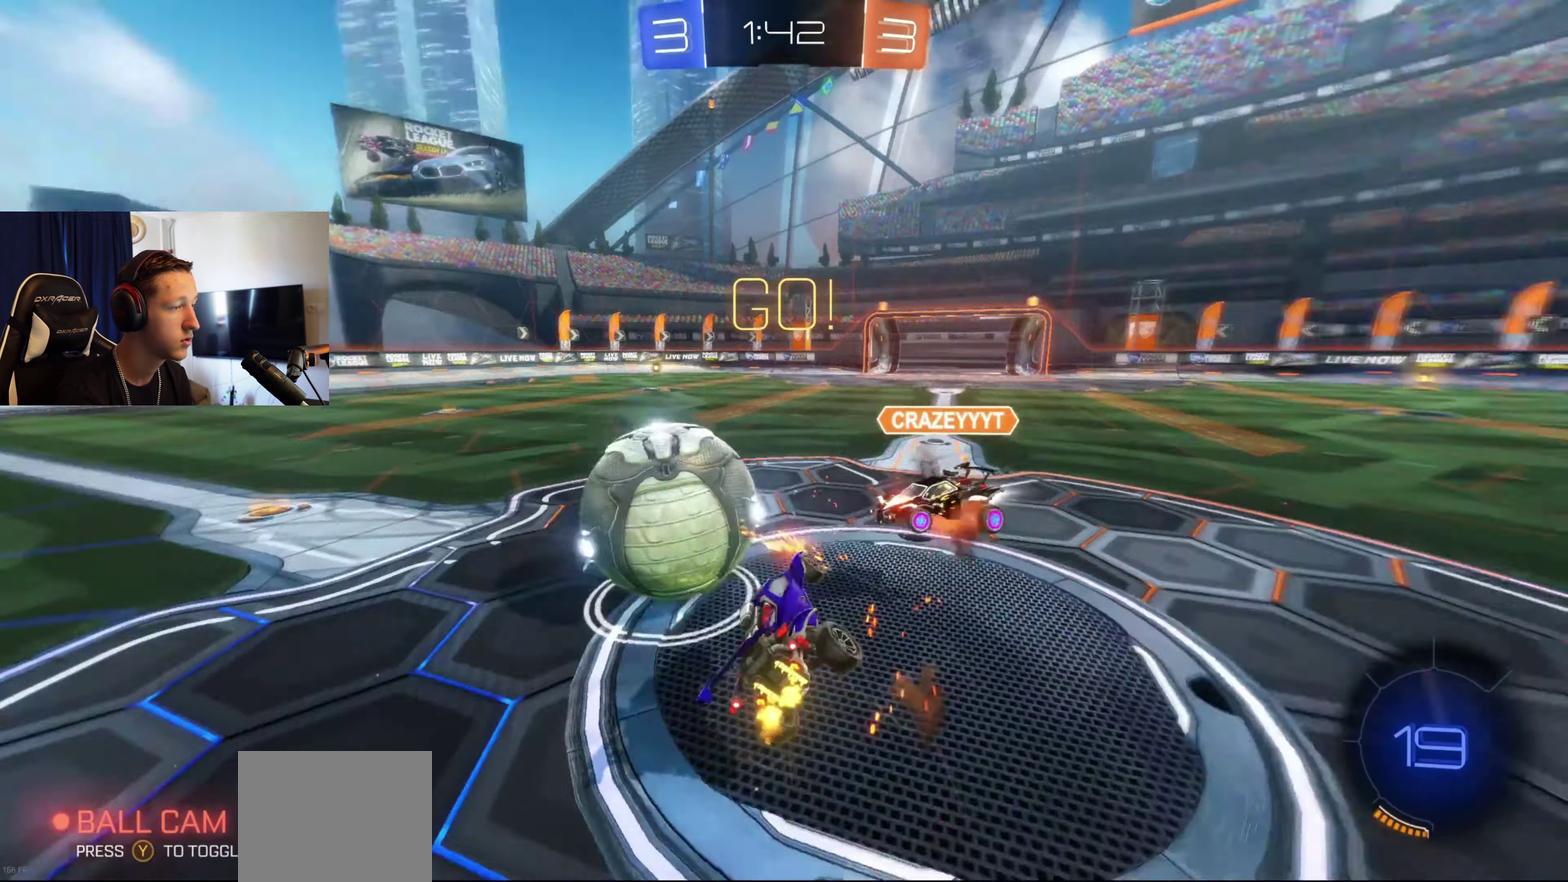
{"buttons": ["L1", "R2"], "left_stick": "down-left", "right_stick": "center", "events": [[133, "A", "up"], [334, "left_stick", "down-left"]]}
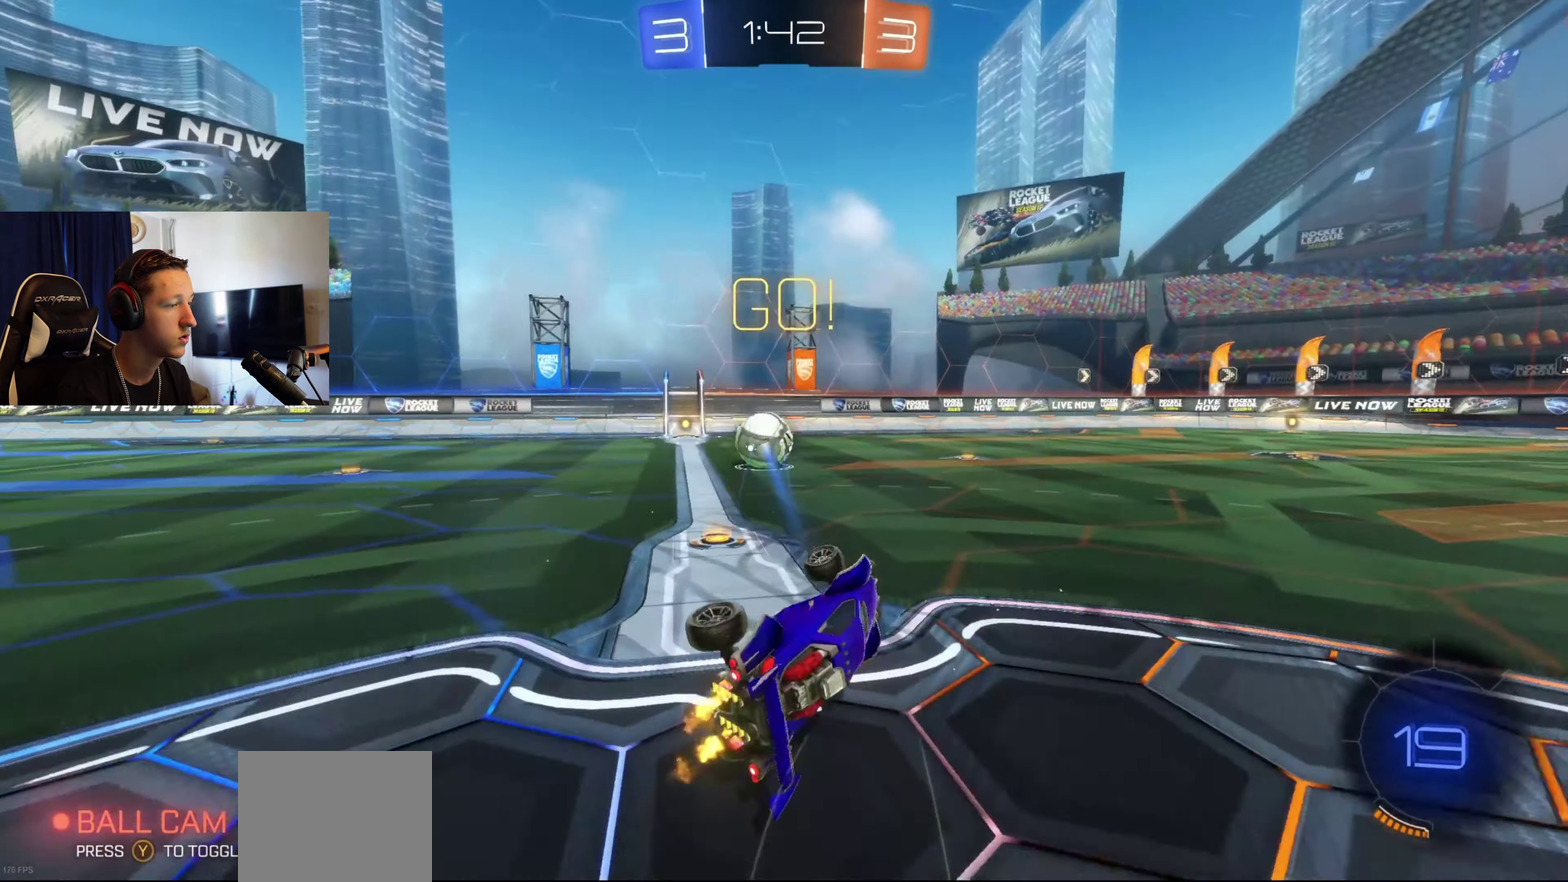
{"buttons": ["R2"], "left_stick": "center", "right_stick": "center", "events": [[34, "L1", "up"], [134, "left_stick", "center"], [267, "left_stick", "left"], [468, "left_stick", "center"]]}
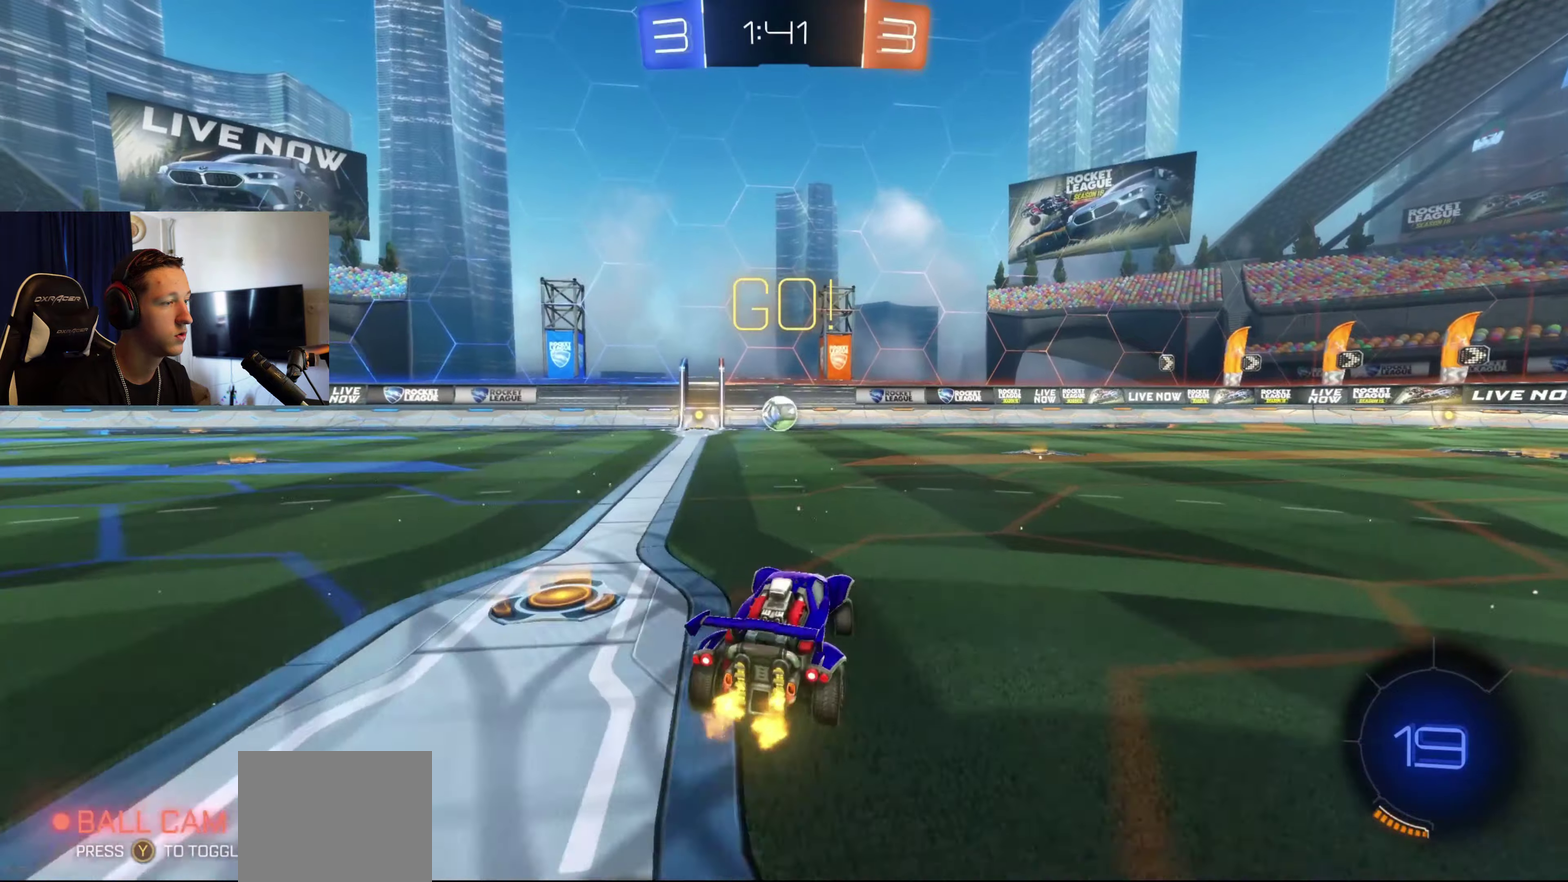
{"buttons": ["L1"], "left_stick": "down-left", "right_stick": "center", "events": [[67, "B", "down"], [133, "A", "down"], [200, "left_stick", "up"], [234, "L1", "down"], [267, "left_stick", "up-left"], [400, "A", "up"], [400, "left_stick", "down-left"], [434, "B", "up"], [434, "R2", "up"]]}
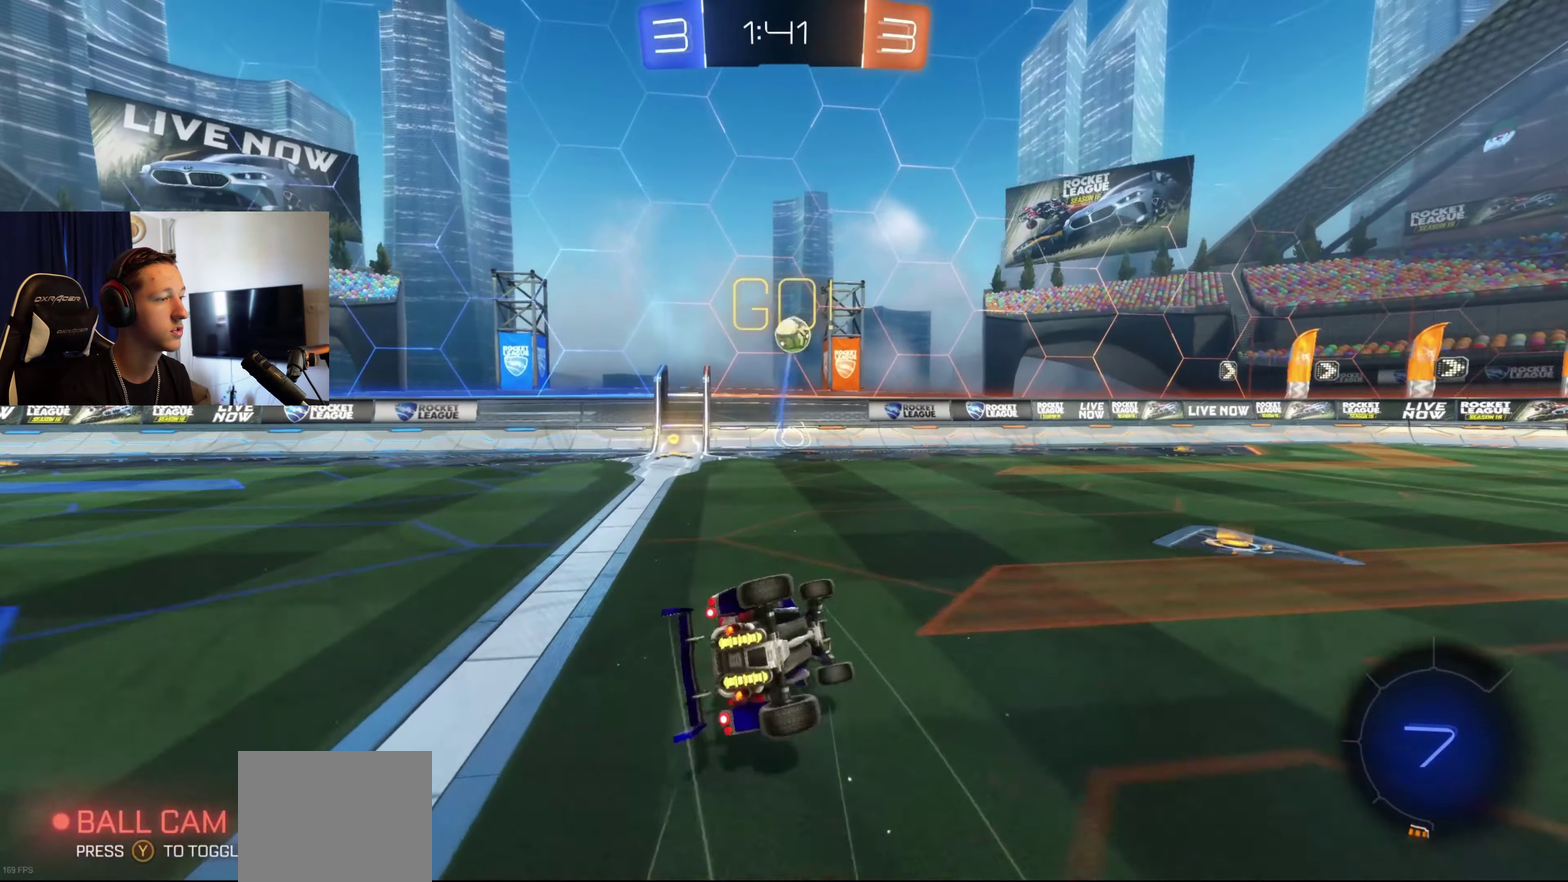
{"buttons": ["R2"], "left_stick": "center", "right_stick": "center", "events": [[67, "left_stick", "left"], [401, "L1", "up"], [401, "left_stick", "center"], [468, "R2", "down"]]}
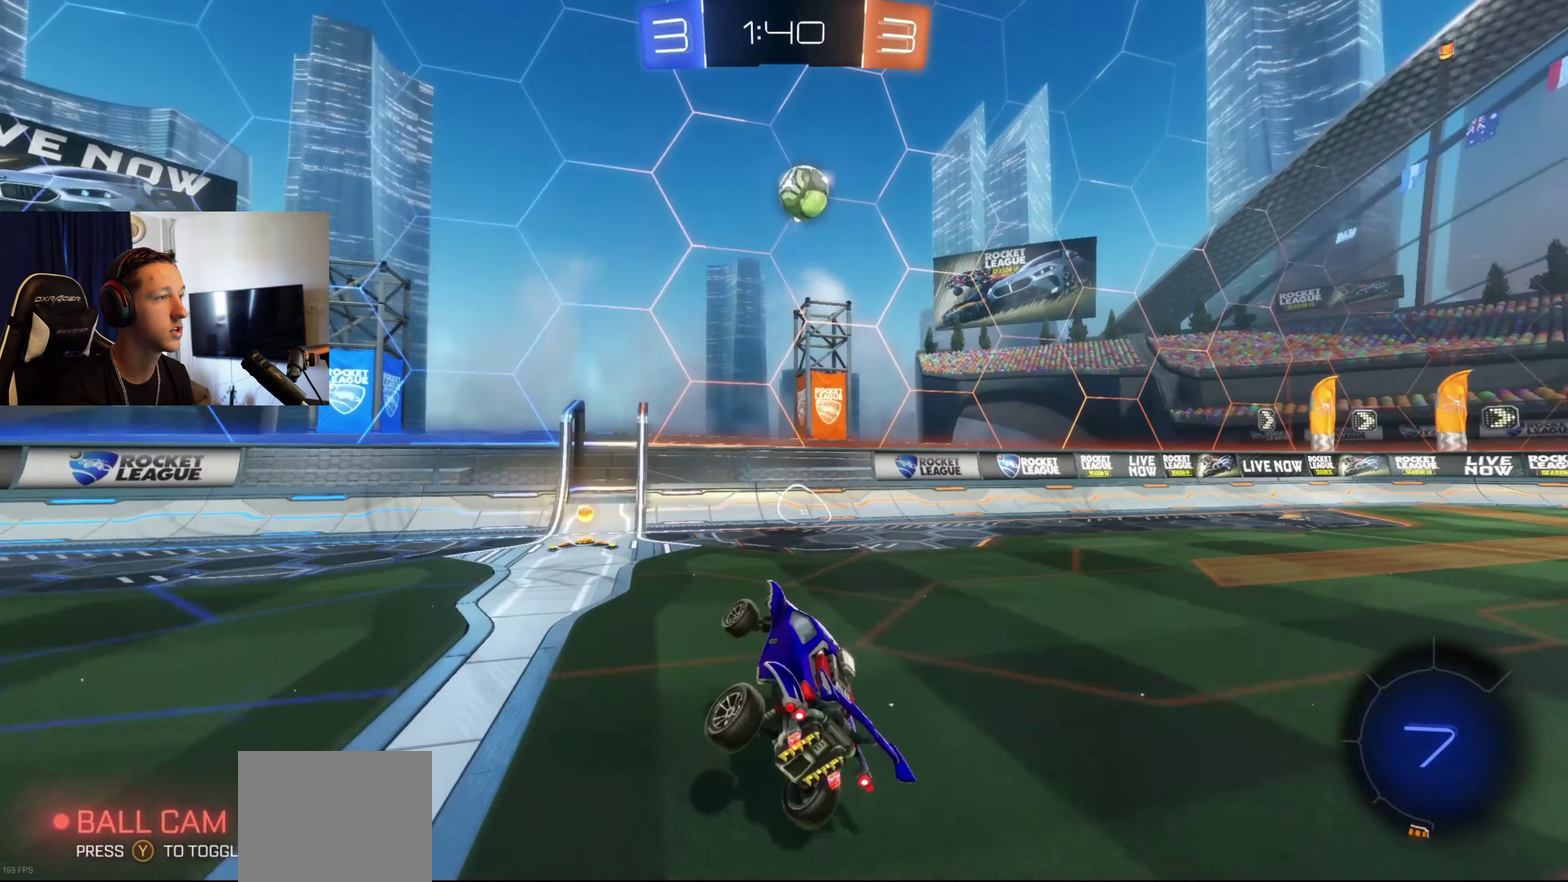
{"buttons": ["R2"], "left_stick": "left", "right_stick": "center", "events": [[33, "left_stick", "left"], [200, "left_stick", "center"], [367, "left_stick", "left"]]}
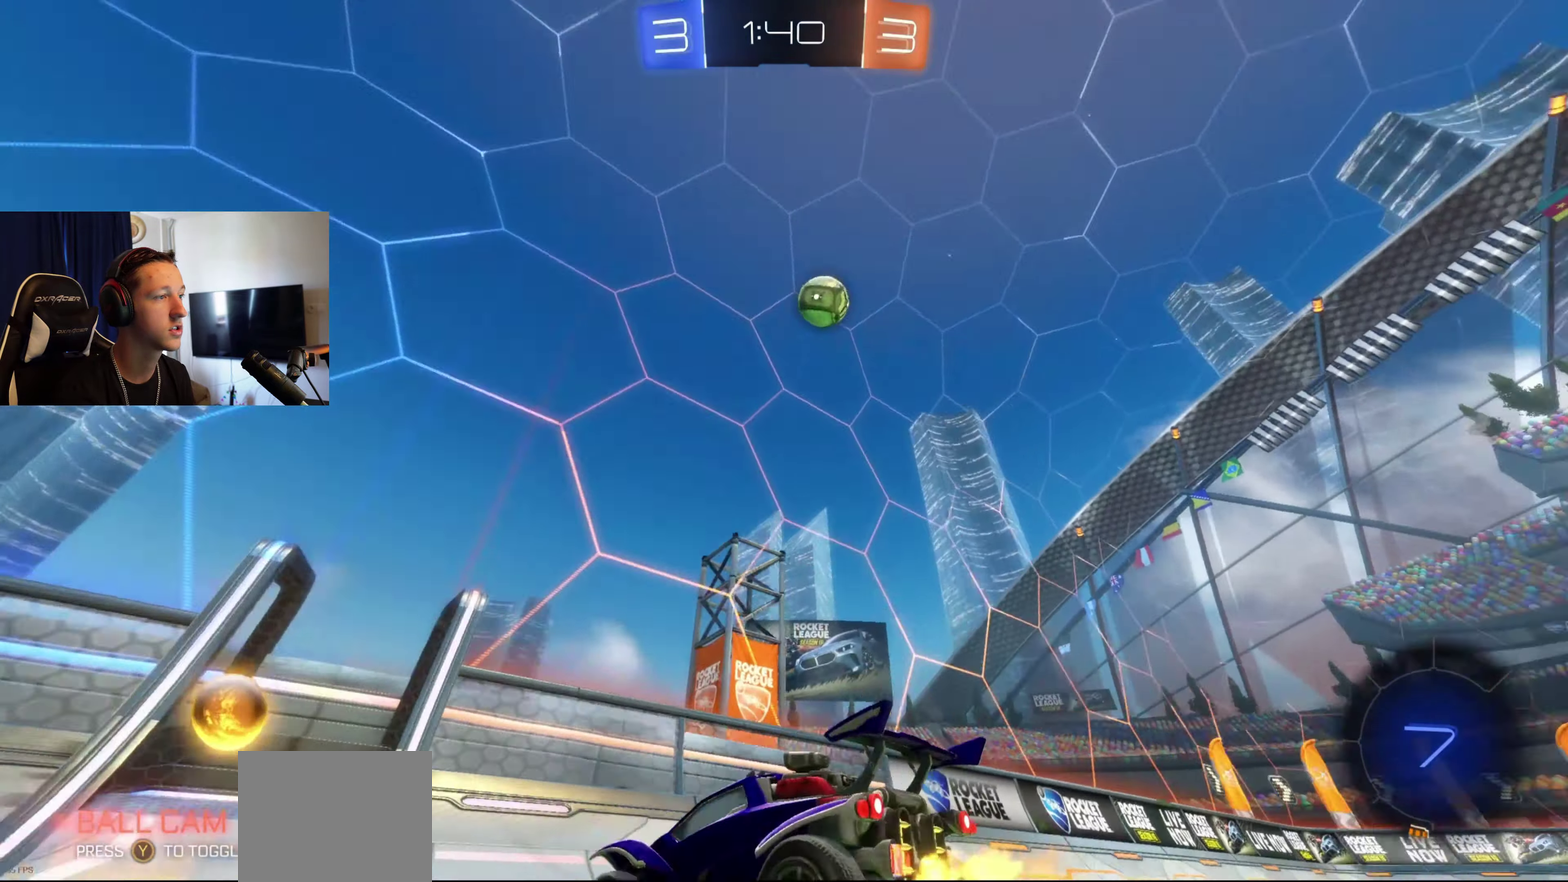
{"buttons": ["R2"], "left_stick": "right", "right_stick": "center", "events": [[134, "left_stick", "center"], [267, "left_stick", "right"], [334, "X", "down"], [468, "X", "up"]]}
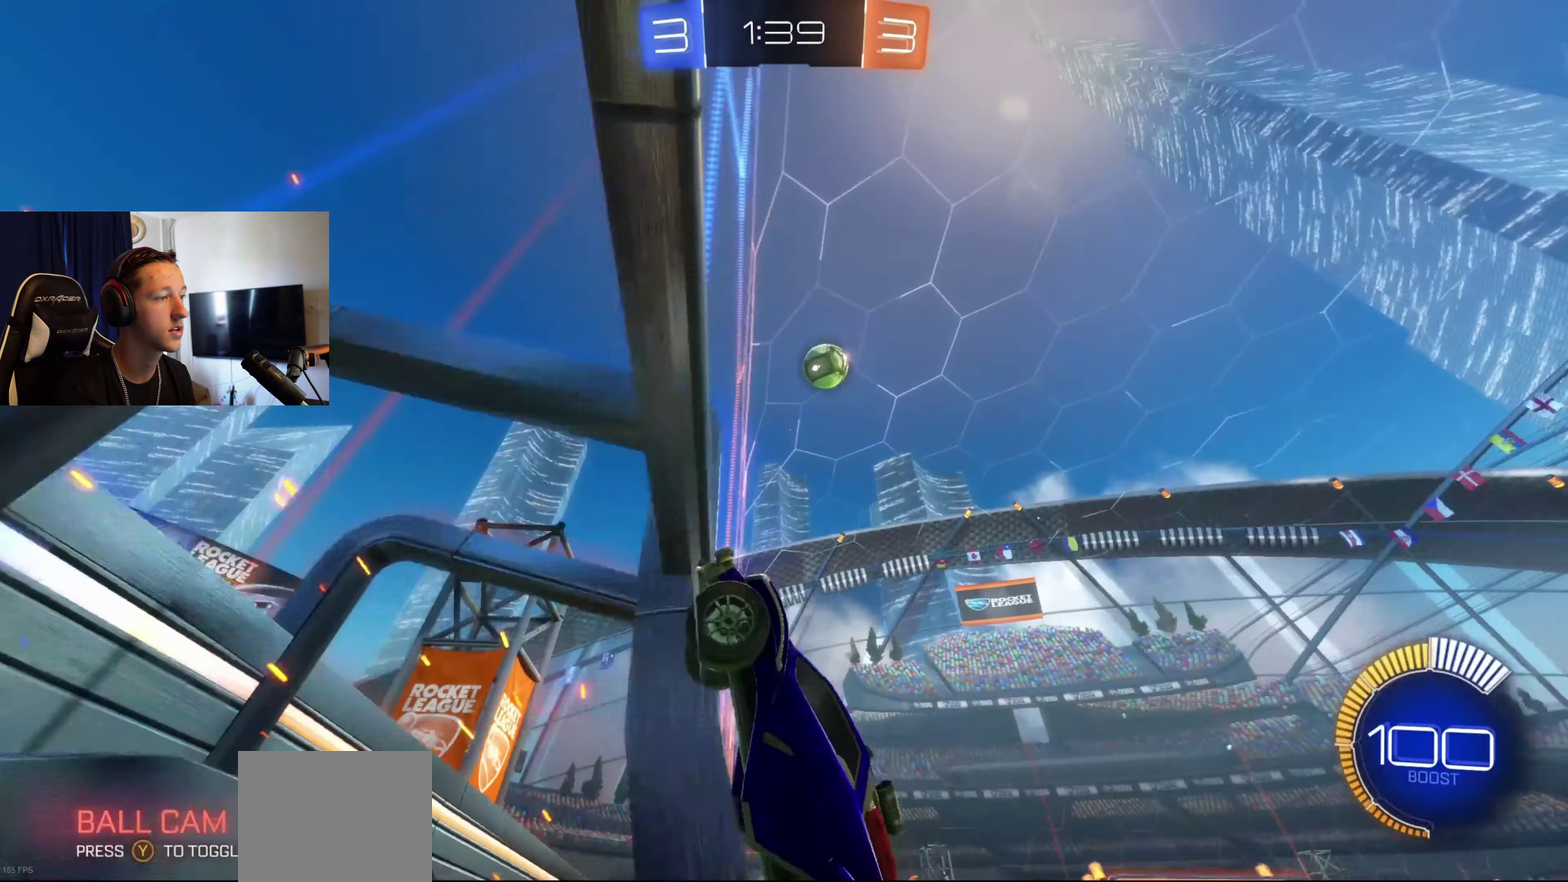
{"buttons": ["X", "R2"], "left_stick": "right", "right_stick": "center", "events": [[167, "X", "down"], [267, "X", "up"], [400, "X", "down"]]}